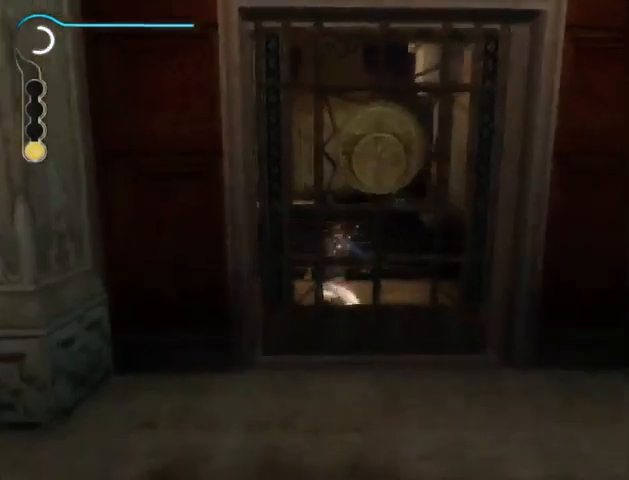
Gameplay with a controller (Xbox layout); each line is a JSON object with the inputs held at the frame after it. "events" lists button and stick changes between this image and that frame as [ms after this image, input, new state], when the widget could be followed in between. Not read: L2 L3 R2 R3.
{"buttons": [], "left_stick": "center", "right_stick": "center", "events": [[267, "X", "down"], [333, "X", "up"]]}
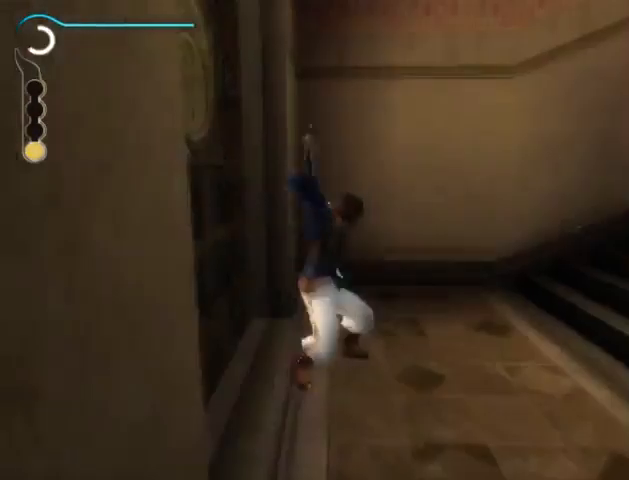
{"buttons": ["X"], "left_stick": "left", "right_stick": "center", "events": [[67, "left_stick", "left"], [367, "A", "down"], [400, "X", "down"], [467, "A", "up"]]}
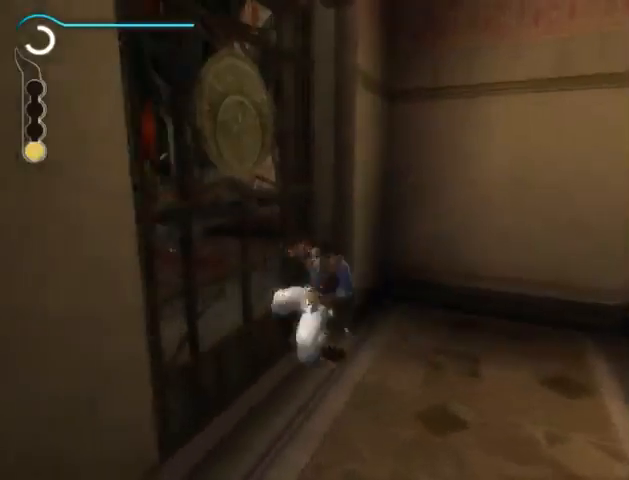
{"buttons": ["B"], "left_stick": "up-right", "right_stick": "center", "events": [[33, "X", "up"], [100, "X", "down"], [200, "X", "up"], [200, "left_stick", "up-right"], [333, "B", "down"], [433, "B", "up"], [500, "B", "down"]]}
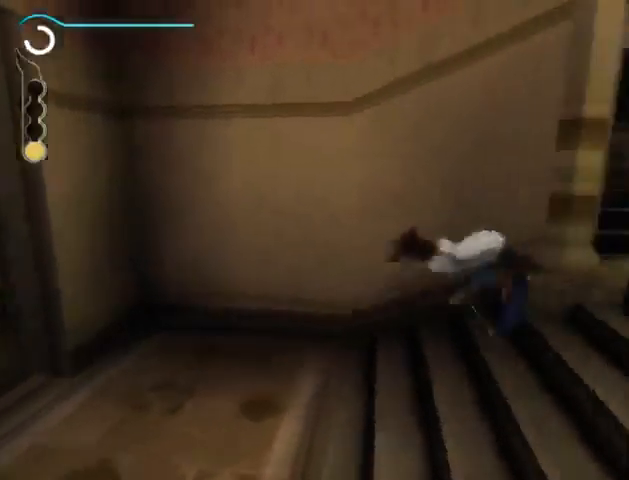
{"buttons": [], "left_stick": "up", "right_stick": "down-left", "events": [[67, "B", "up"], [133, "B", "down"], [200, "B", "up"], [300, "B", "down"], [367, "B", "up"], [400, "left_stick", "up"], [467, "right_stick", "down-left"]]}
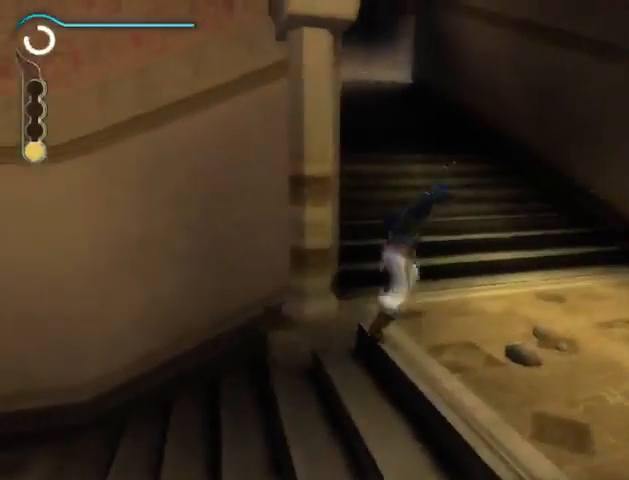
{"buttons": ["A"], "left_stick": "up", "right_stick": "center", "events": [[233, "right_stick", "center"], [300, "A", "down"], [400, "A", "up"], [433, "A", "down"]]}
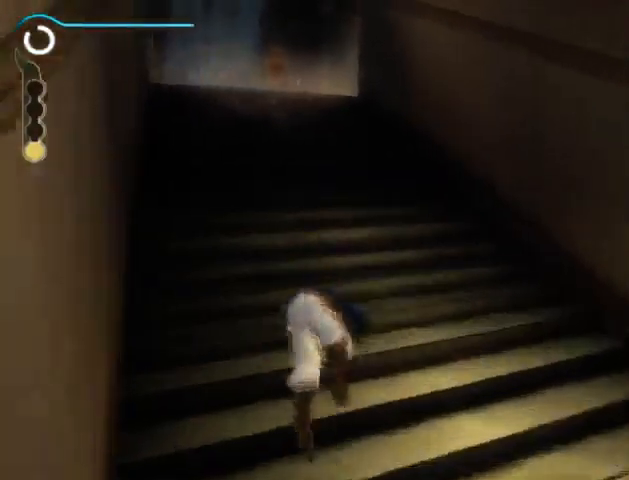
{"buttons": ["A"], "left_stick": "up", "right_stick": "center", "events": [[33, "A", "up"], [100, "A", "down"], [133, "A", "up"], [233, "A", "down"], [267, "A", "up"], [367, "A", "down"], [433, "A", "up"], [467, "A", "down"]]}
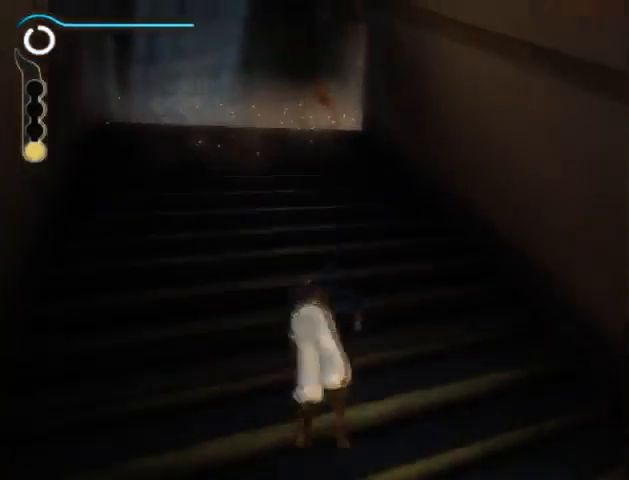
{"buttons": [], "left_stick": "up", "right_stick": "center", "events": [[67, "A", "up"], [167, "A", "down"], [200, "A", "up"], [300, "A", "down"], [333, "A", "up"], [433, "A", "down"], [467, "A", "up"]]}
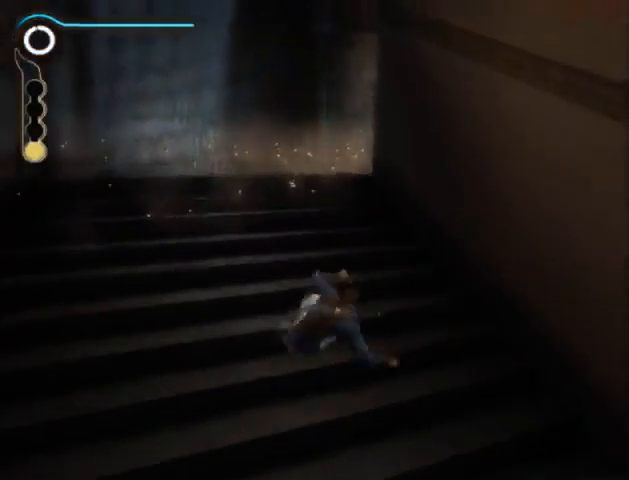
{"buttons": [], "left_stick": "up", "right_stick": "center", "events": [[33, "A", "down"], [133, "A", "up"], [167, "A", "down"], [367, "A", "up"]]}
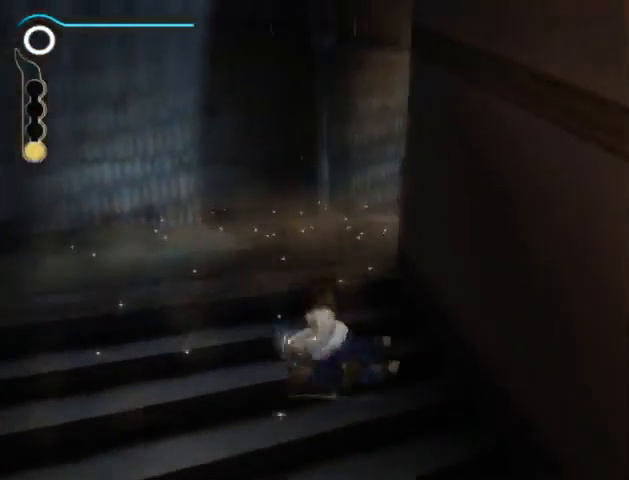
{"buttons": [], "left_stick": "up", "right_stick": "right", "events": [[100, "right_stick", "right"]]}
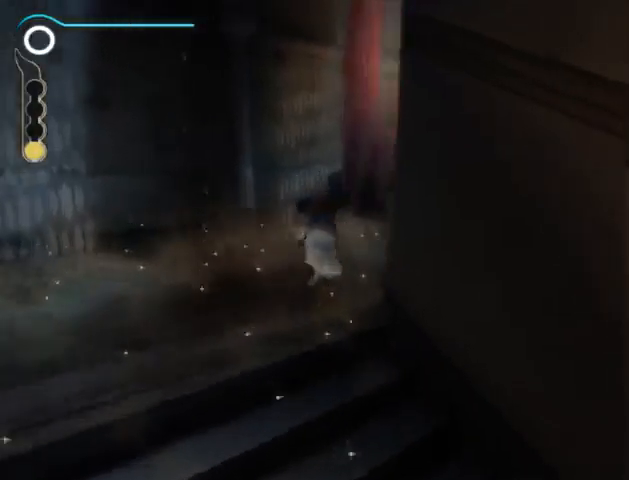
{"buttons": [], "left_stick": "up", "right_stick": "center", "events": [[300, "right_stick", "center"]]}
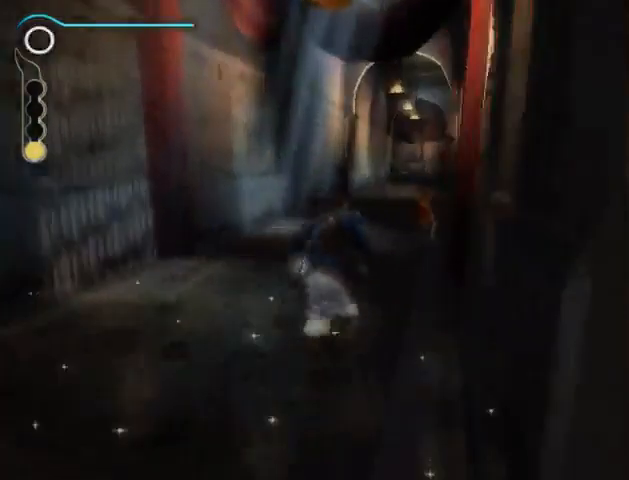
{"buttons": [], "left_stick": "up-right", "right_stick": "center", "events": [[33, "left_stick", "up-right"]]}
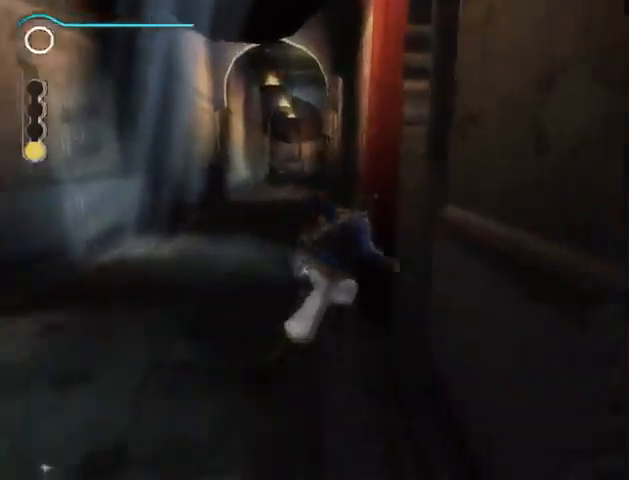
{"buttons": [], "left_stick": "right", "right_stick": "center", "events": [[33, "left_stick", "right"], [133, "A", "down"], [233, "A", "up"], [300, "A", "down"], [367, "A", "up"], [433, "A", "down"], [500, "A", "up"]]}
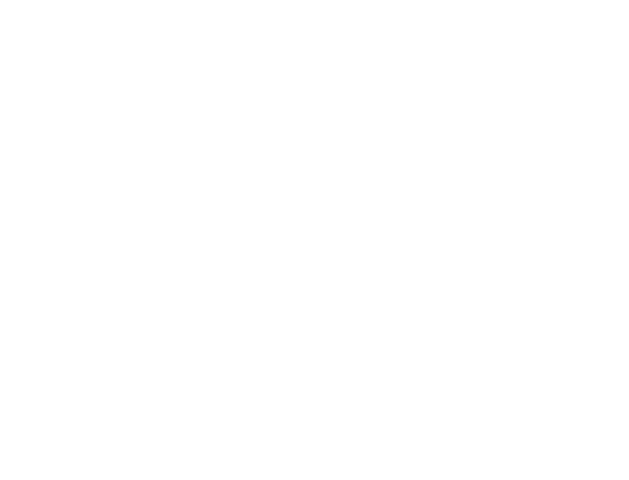
{"buttons": [], "left_stick": "center", "right_stick": "center", "events": [[100, "A", "down"], [133, "A", "up"], [167, "A", "down"], [433, "A", "up"], [433, "left_stick", "center"]]}
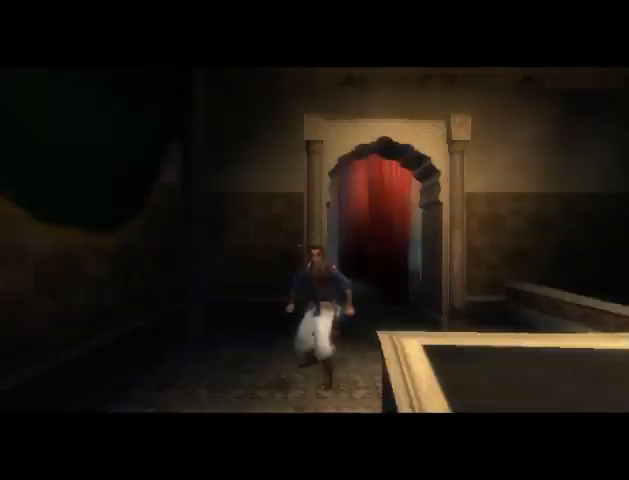
{"buttons": [], "left_stick": "center", "right_stick": "center", "events": [[33, "A", "down"], [100, "A", "up"]]}
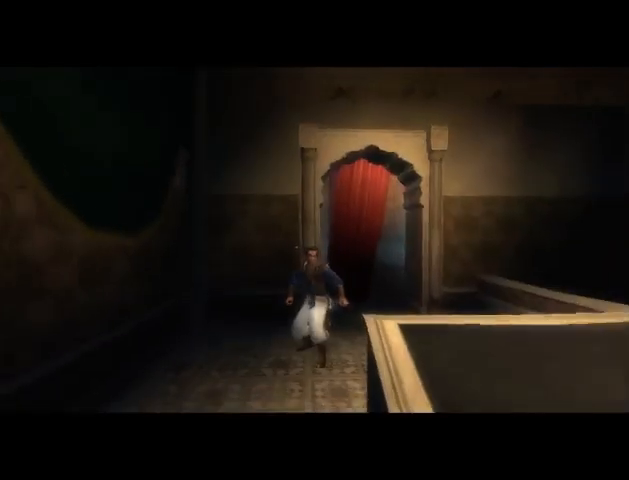
{"buttons": [], "left_stick": "center", "right_stick": "center", "events": []}
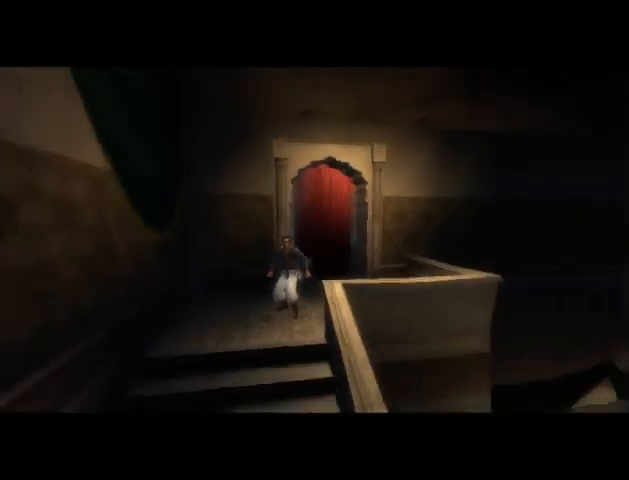
{"buttons": [], "left_stick": "center", "right_stick": "center", "events": []}
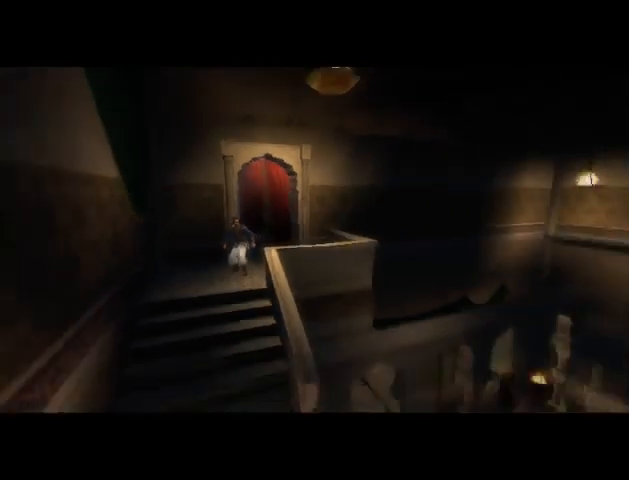
{"buttons": [], "left_stick": "center", "right_stick": "center", "events": []}
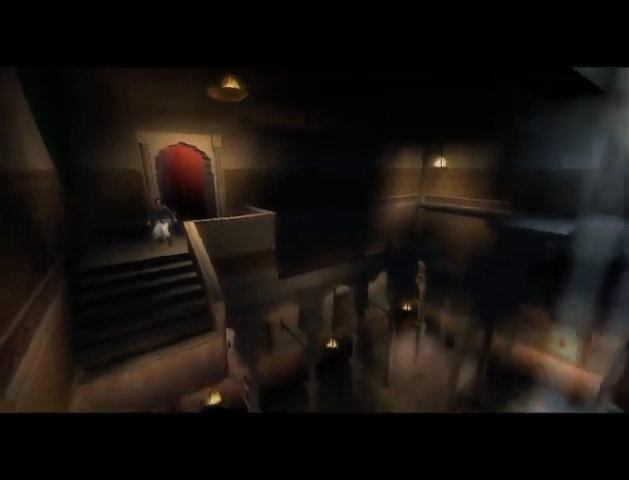
{"buttons": [], "left_stick": "center", "right_stick": "center", "events": [[100, "A", "down"], [167, "A", "up"], [233, "A", "down"], [300, "A", "up"], [400, "A", "down"], [467, "A", "up"]]}
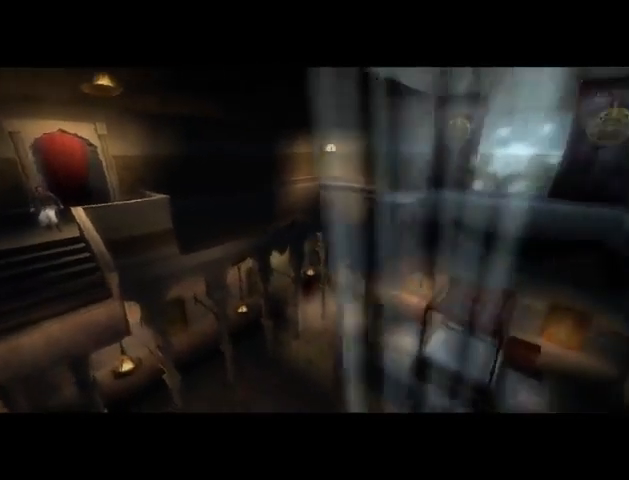
{"buttons": ["A"], "left_stick": "center", "right_stick": "center", "events": [[67, "A", "down"], [133, "A", "up"], [167, "A", "down"], [267, "A", "up"], [367, "A", "down"], [400, "A", "up"], [467, "A", "down"]]}
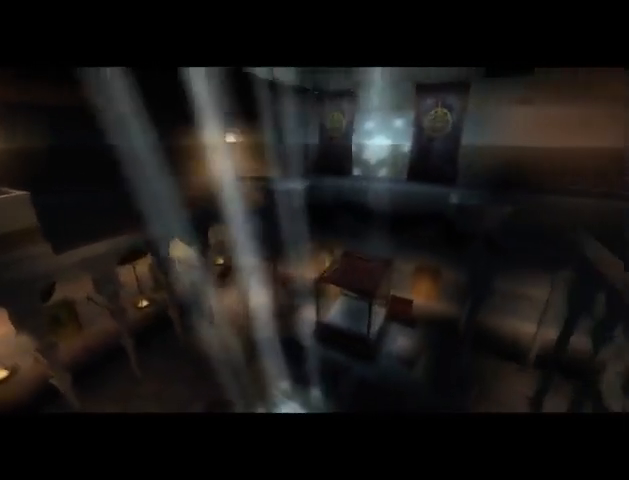
{"buttons": ["A"], "left_stick": "center", "right_stick": "center", "events": [[33, "A", "up"], [100, "A", "down"], [167, "A", "up"], [267, "A", "down"], [300, "A", "up"], [400, "A", "down"], [433, "A", "up"], [500, "A", "down"]]}
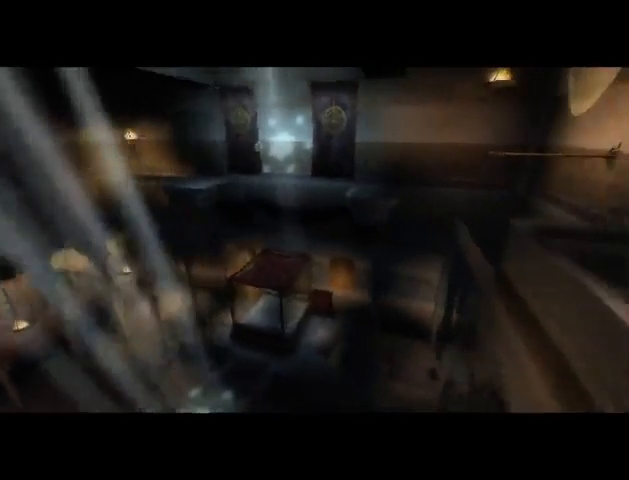
{"buttons": [], "left_stick": "center", "right_stick": "center", "events": [[100, "A", "up"], [133, "A", "down"], [200, "A", "up"], [300, "A", "down"], [367, "A", "up"], [433, "A", "down"], [467, "A", "up"]]}
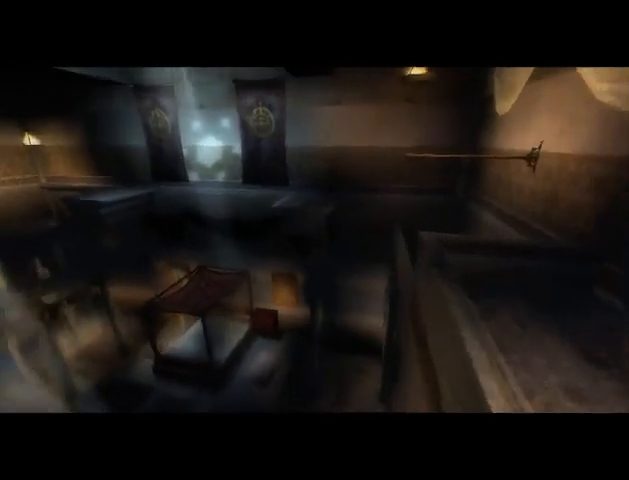
{"buttons": [], "left_stick": "center", "right_stick": "center", "events": [[67, "A", "down"], [100, "A", "up"], [167, "A", "down"], [233, "A", "up"], [333, "A", "down"], [400, "A", "up"], [467, "A", "down"], [500, "A", "up"]]}
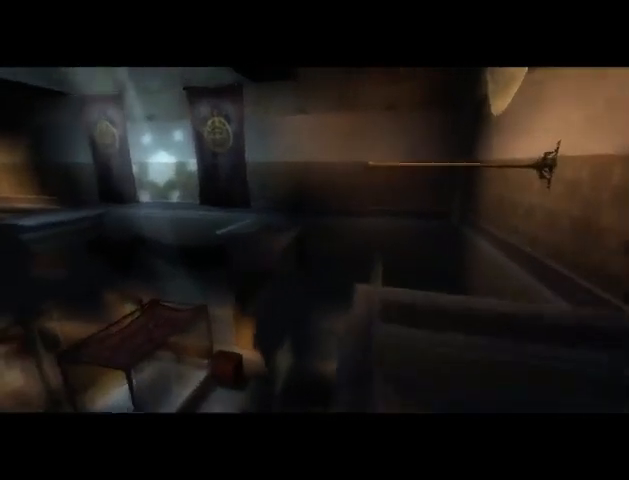
{"buttons": [], "left_stick": "center", "right_stick": "center", "events": [[67, "A", "down"], [133, "A", "up"], [233, "A", "down"], [333, "A", "up"], [367, "A", "down"], [467, "A", "up"]]}
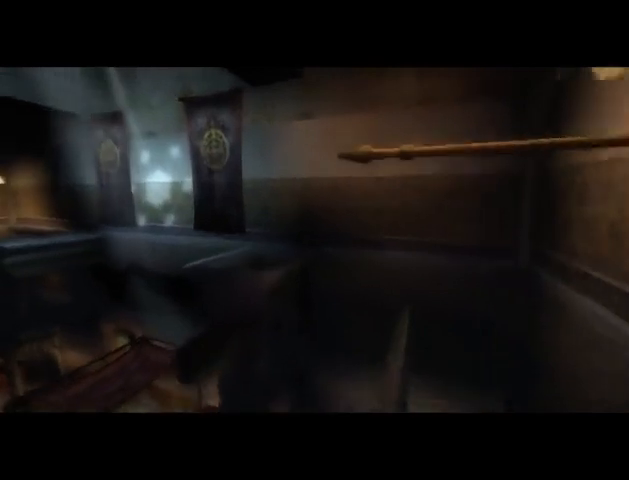
{"buttons": ["A"], "left_stick": "center", "right_stick": "center", "events": [[33, "A", "down"], [100, "A", "up"], [167, "A", "down"], [233, "A", "up"], [300, "A", "down"]]}
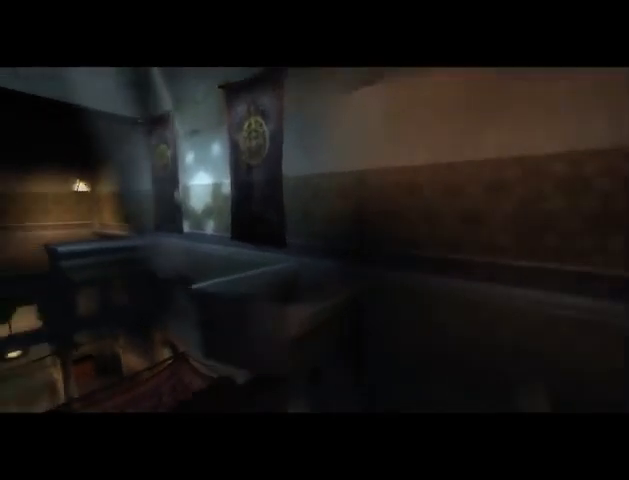
{"buttons": [], "left_stick": "center", "right_stick": "center", "events": [[167, "A", "up"], [233, "A", "down"], [333, "A", "up"], [367, "A", "down"], [467, "A", "up"]]}
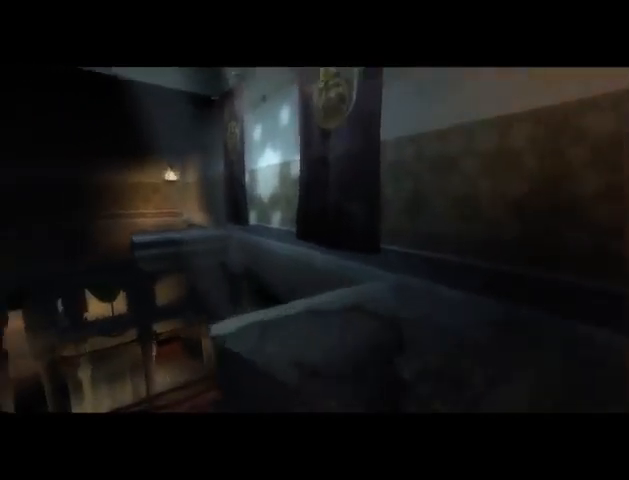
{"buttons": [], "left_stick": "center", "right_stick": "center", "events": [[167, "A", "down"], [233, "A", "up"], [300, "A", "down"], [367, "A", "up"]]}
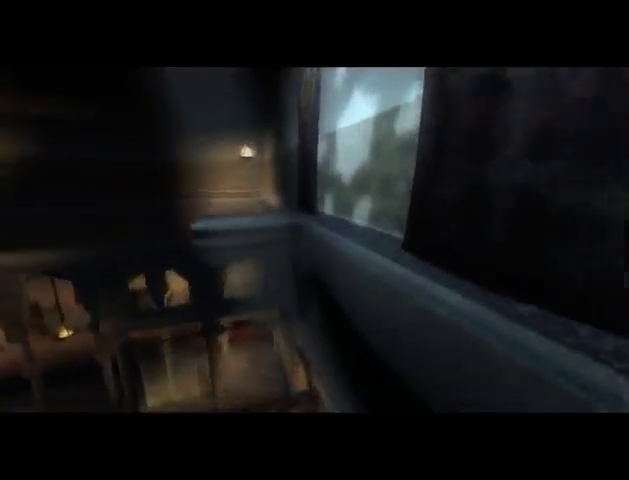
{"buttons": [], "left_stick": "center", "right_stick": "center", "events": []}
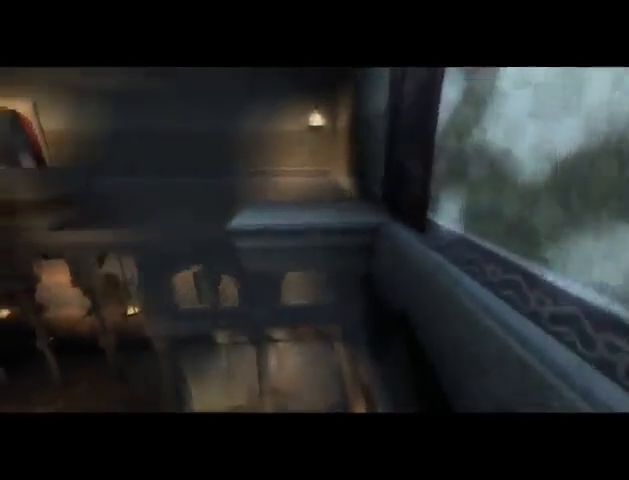
{"buttons": [], "left_stick": "center", "right_stick": "center", "events": []}
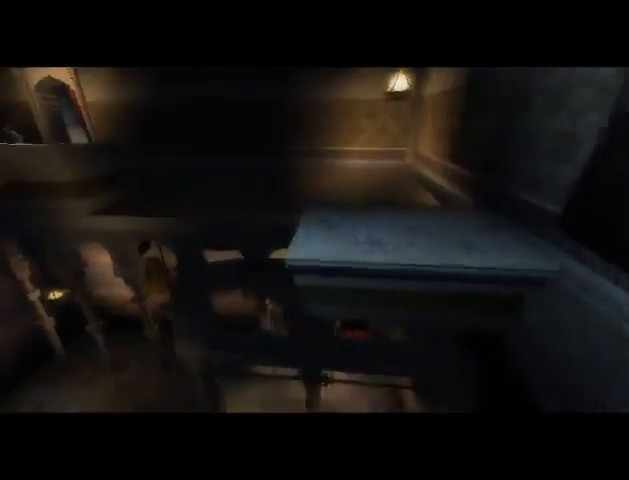
{"buttons": [], "left_stick": "center", "right_stick": "center", "events": []}
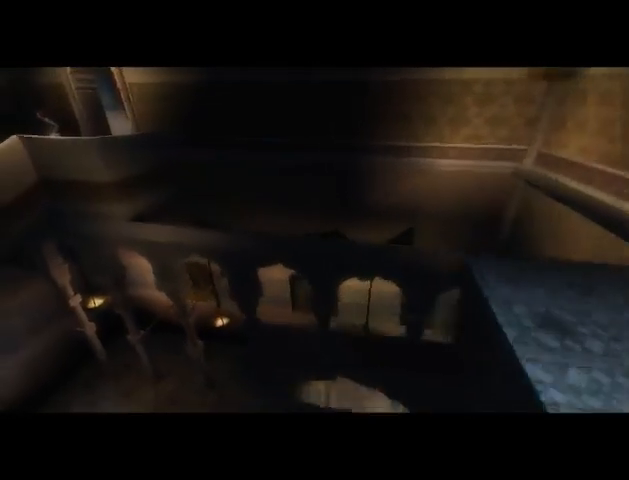
{"buttons": [], "left_stick": "center", "right_stick": "center", "events": []}